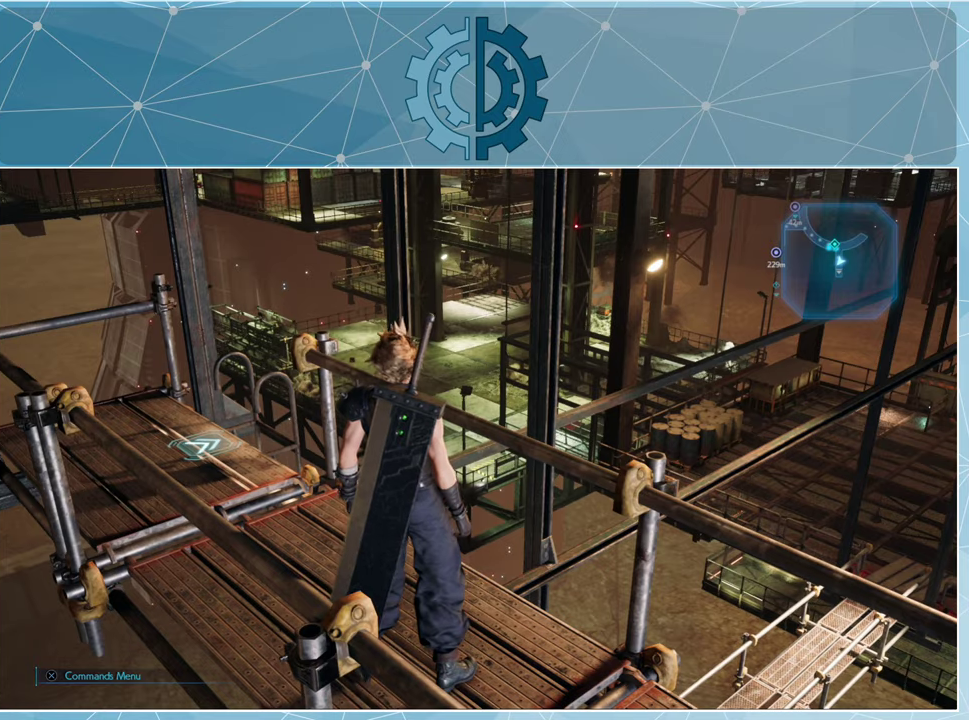
Gameplay with a controller (PlayStation layout); each line is a JSON object with the inputs held at the frame after it. "events" lists button and stick changes between this image and that frame as [ms after this image, input, new state], when the widget could be followed in between.
{"buttons": [], "left_stick": "center", "right_stick": "right", "events": [[333, "right_stick", "right"]]}
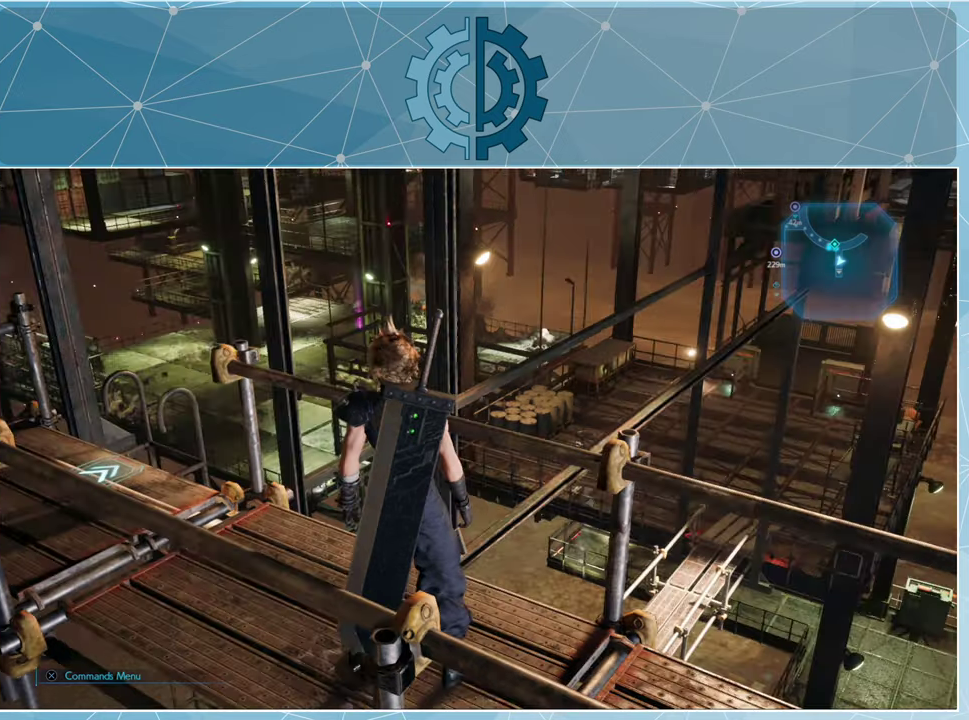
{"buttons": [], "left_stick": "center", "right_stick": "right", "events": []}
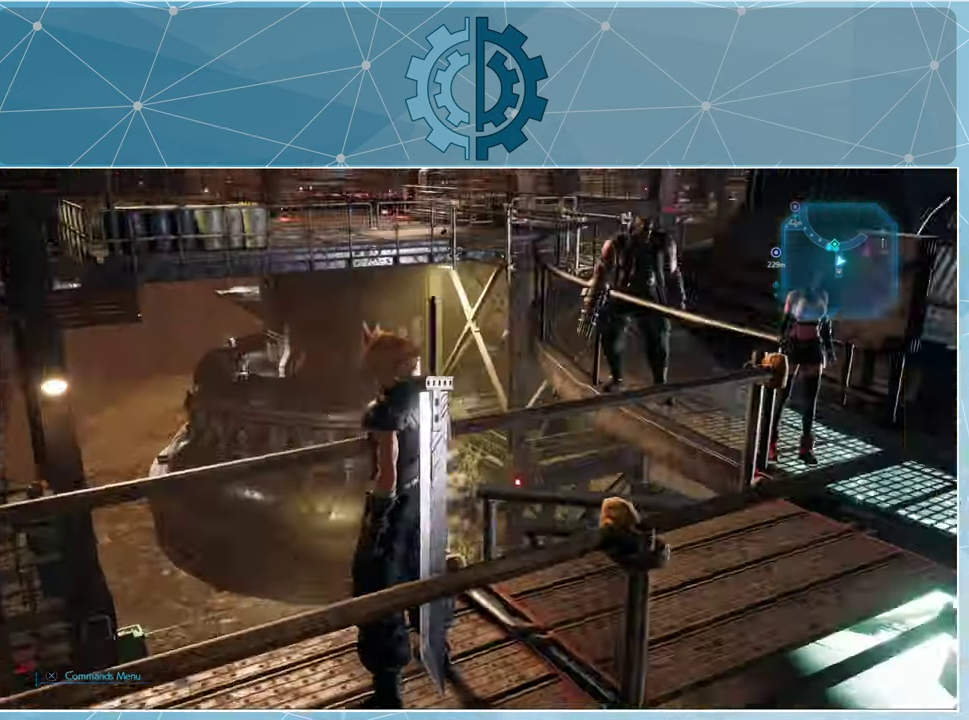
{"buttons": [], "left_stick": "up", "right_stick": "center", "events": [[133, "left_stick", "up"], [467, "right_stick", "center"]]}
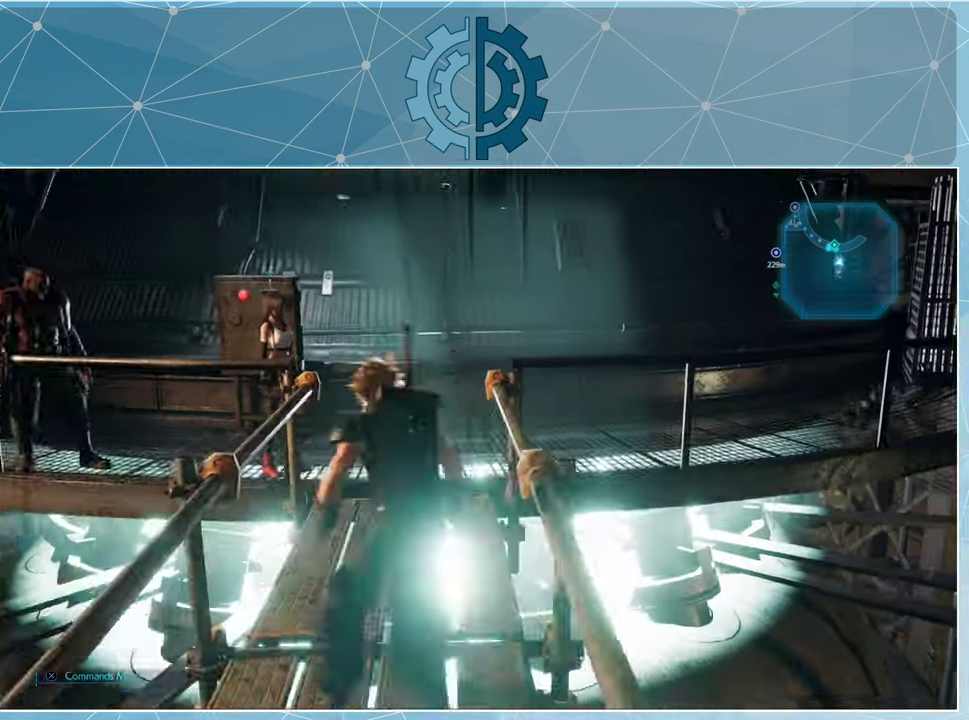
{"buttons": [], "left_stick": "up", "right_stick": "center", "events": []}
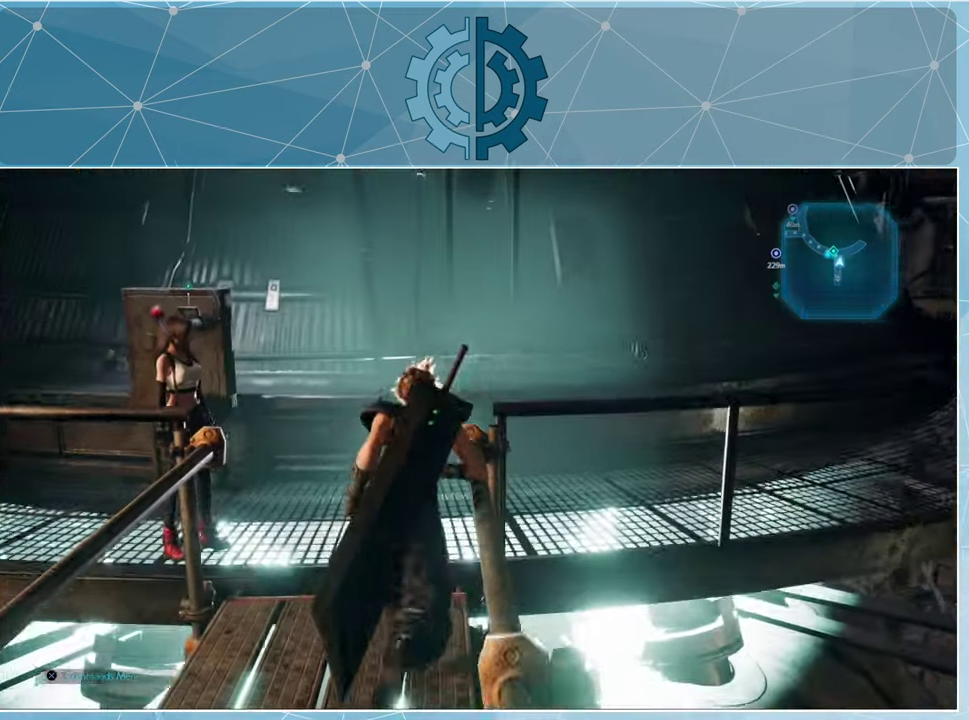
{"buttons": [], "left_stick": "up", "right_stick": "right", "events": [[33, "right_stick", "right"]]}
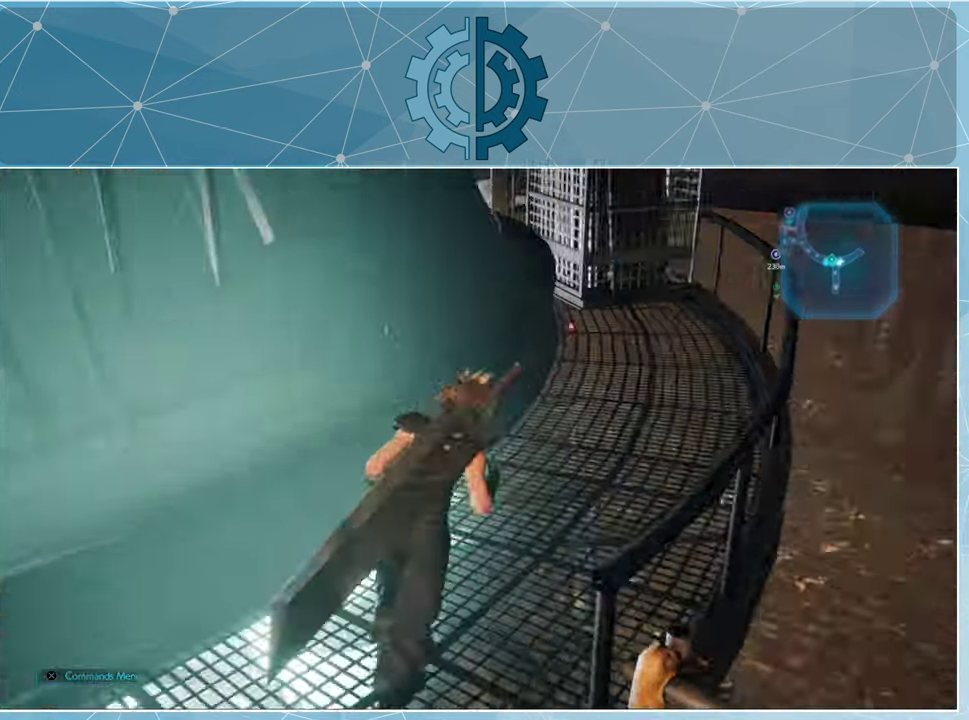
{"buttons": [], "left_stick": "up", "right_stick": "up-left", "events": [[67, "right_stick", "center"], [400, "right_stick", "up-left"]]}
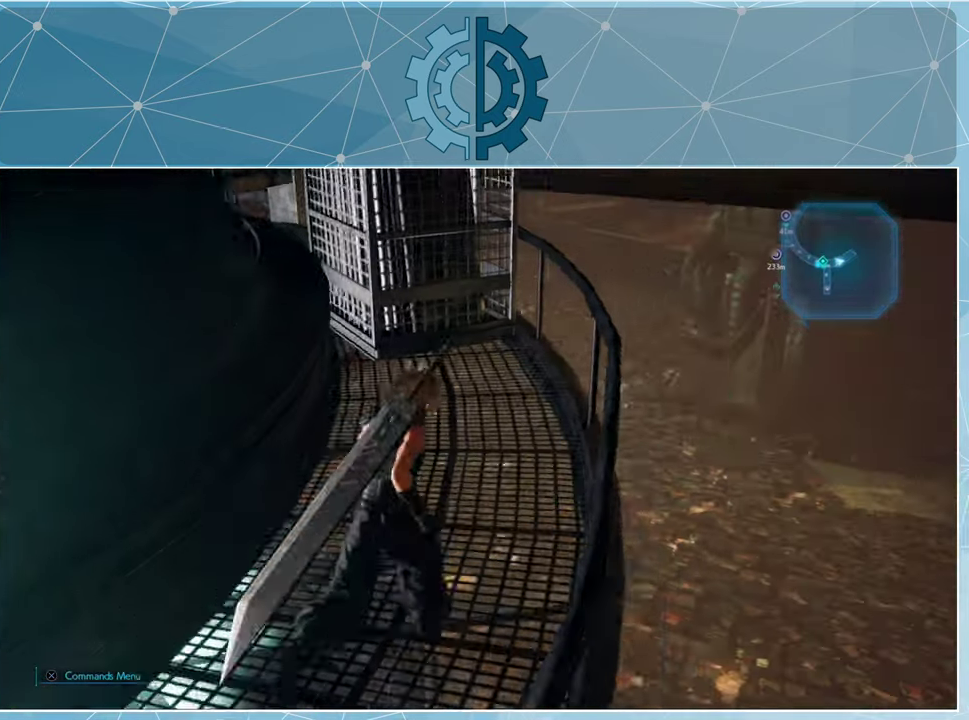
{"buttons": [], "left_stick": "left", "right_stick": "up-left", "events": [[267, "left_stick", "center"], [433, "left_stick", "left"]]}
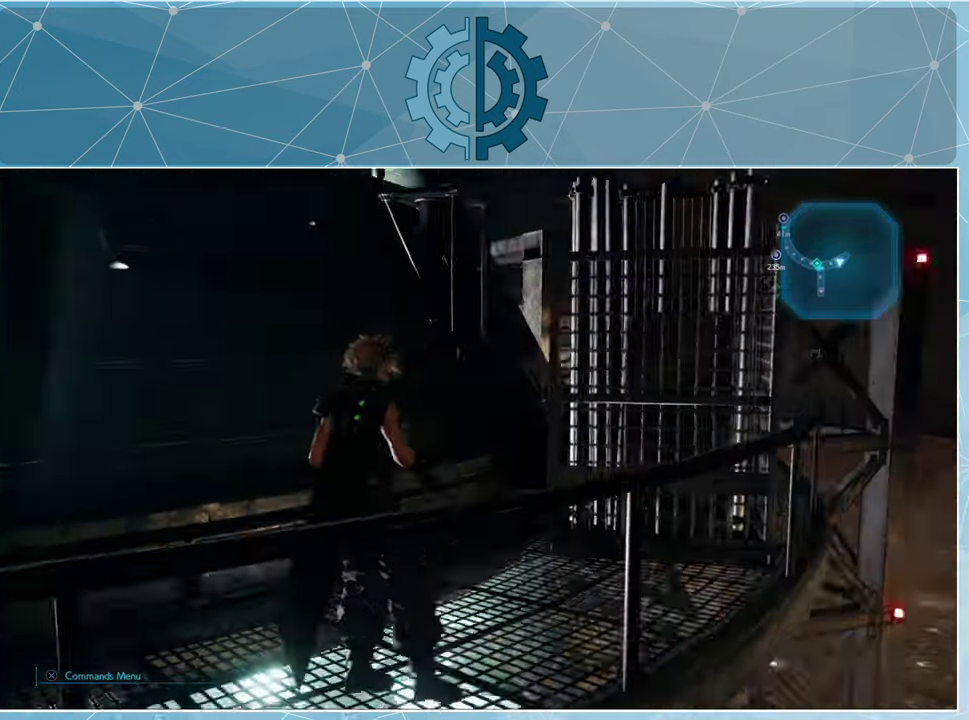
{"buttons": [], "left_stick": "left", "right_stick": "up-left", "events": []}
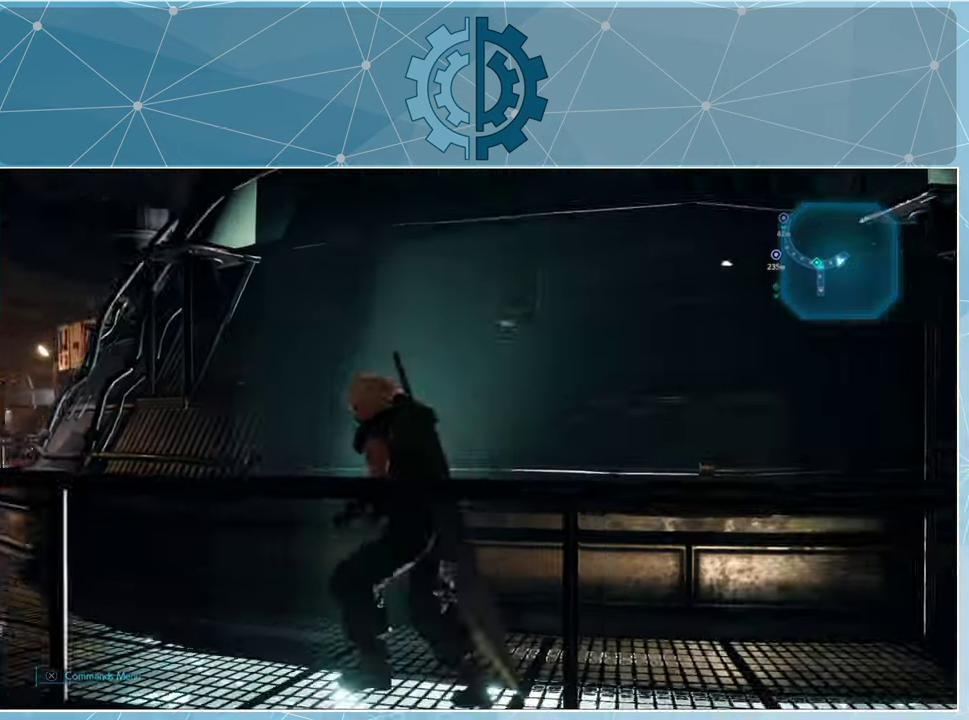
{"buttons": [], "left_stick": "up", "right_stick": "down-left", "events": [[67, "right_stick", "left"], [133, "left_stick", "up-left"], [333, "right_stick", "center"], [467, "right_stick", "down-left"], [500, "left_stick", "up"]]}
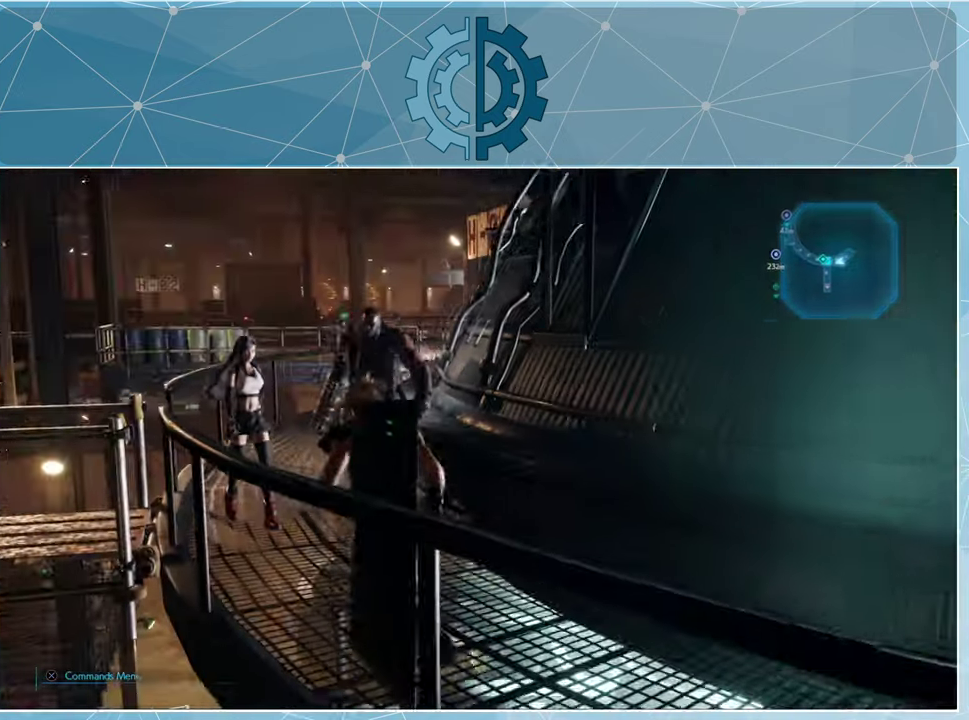
{"buttons": [], "left_stick": "up", "right_stick": "center", "events": [[200, "right_stick", "center"]]}
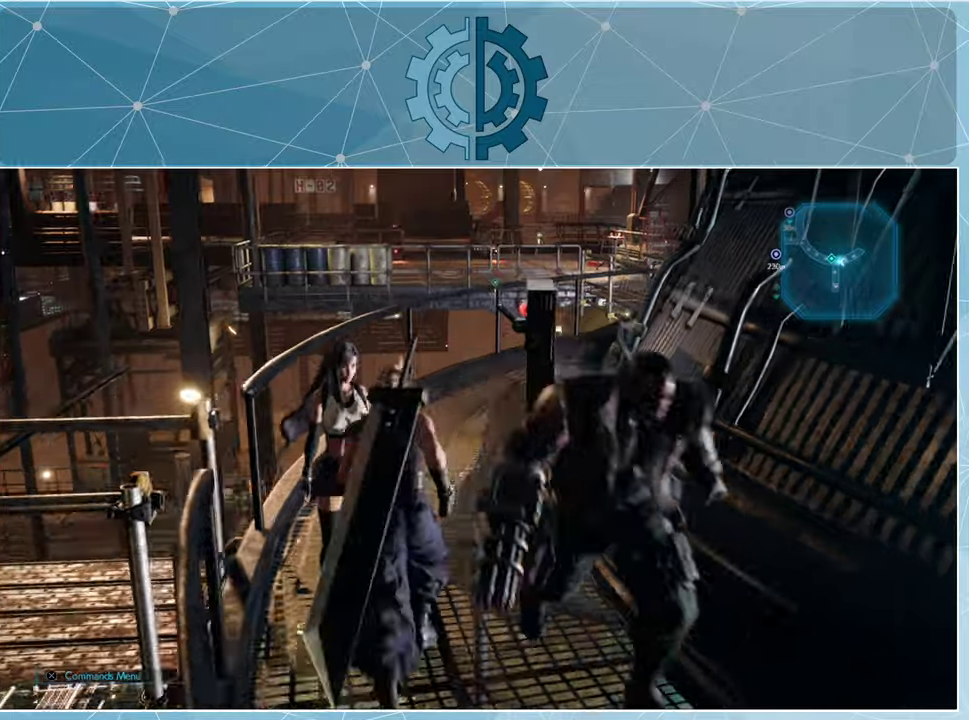
{"buttons": [], "left_stick": "up", "right_stick": "center", "events": [[133, "right_stick", "down-right"], [333, "right_stick", "center"]]}
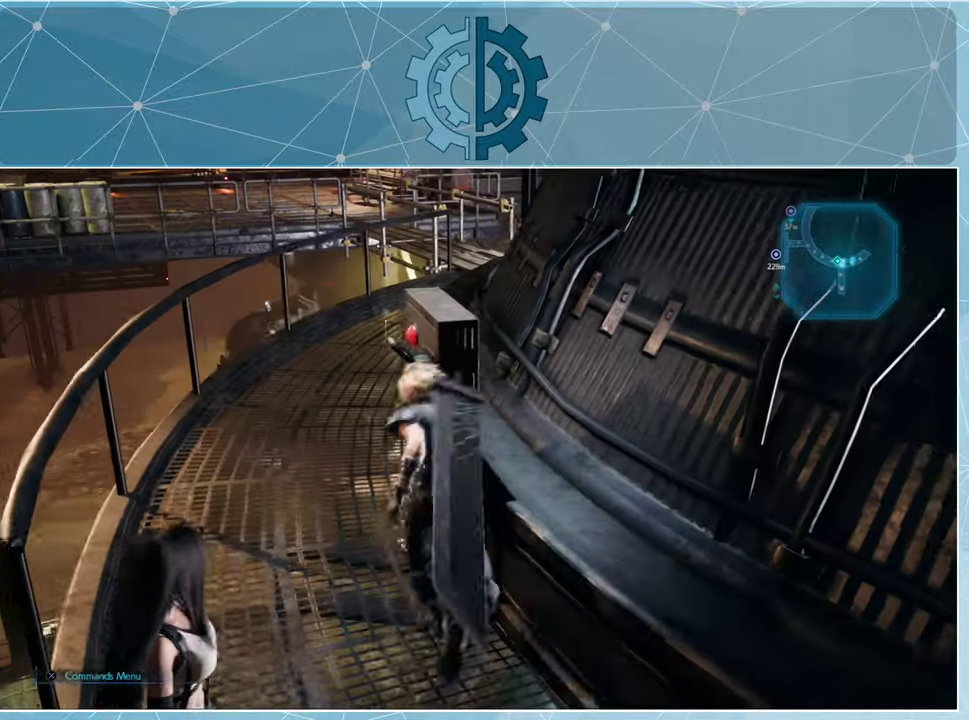
{"buttons": [], "left_stick": "center", "right_stick": "right", "events": [[133, "right_stick", "right"], [366, "right_stick", "center"], [433, "right_stick", "right"], [466, "left_stick", "center"]]}
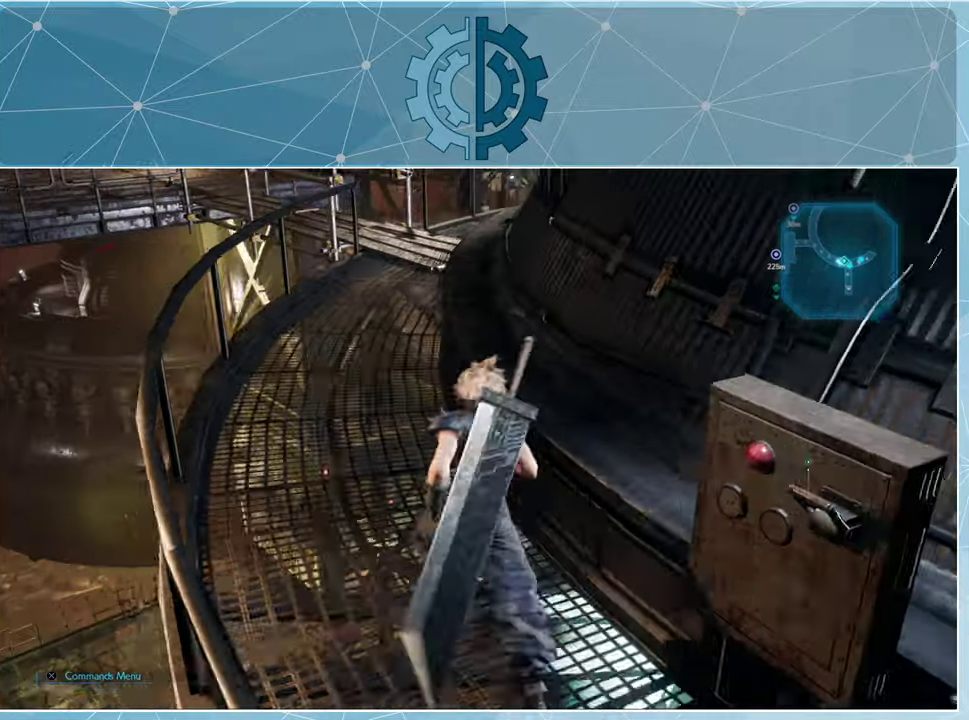
{"buttons": [], "left_stick": "right", "right_stick": "right", "events": [[200, "left_stick", "down-right"], [466, "left_stick", "right"]]}
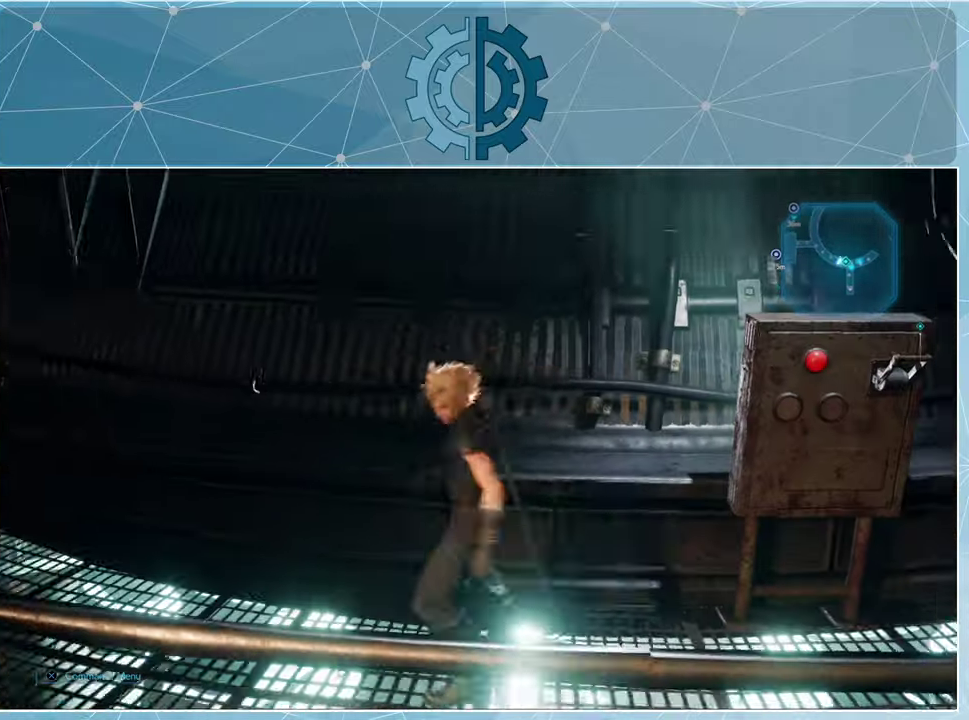
{"buttons": [], "left_stick": "right", "right_stick": "center", "events": [[33, "right_stick", "center"]]}
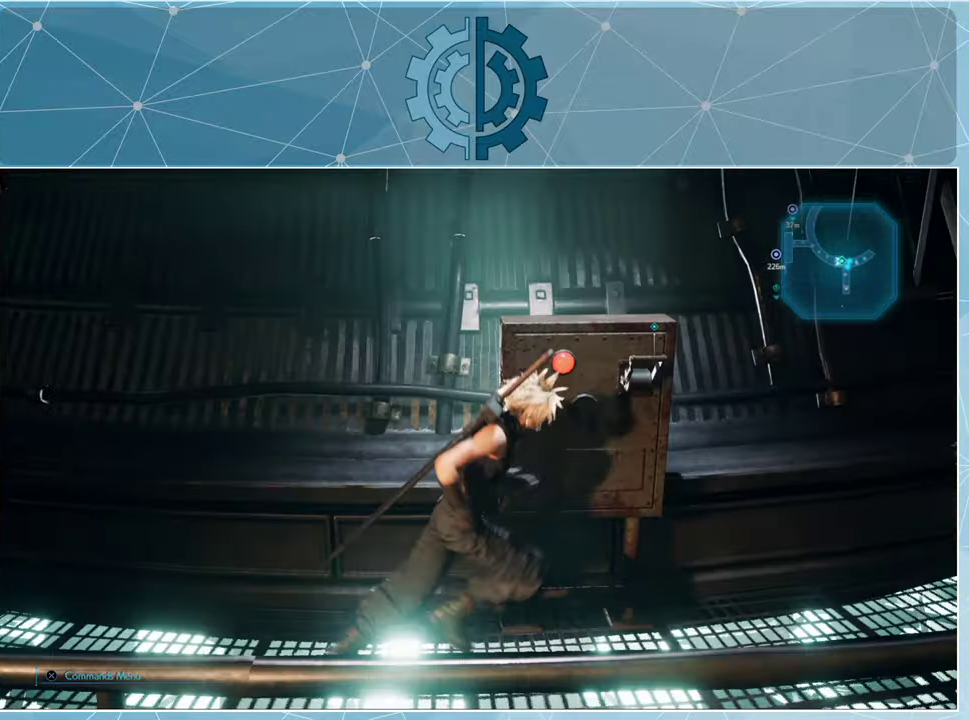
{"buttons": [], "left_stick": "center", "right_stick": "center", "events": [[66, "left_stick", "up"], [233, "left_stick", "center"]]}
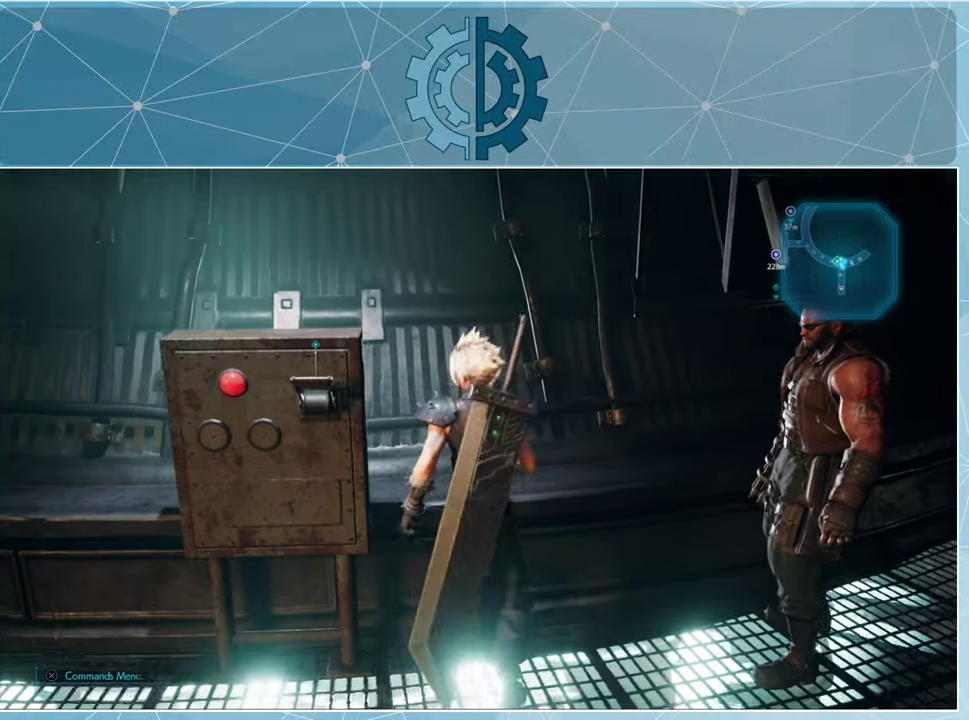
{"buttons": [], "left_stick": "left", "right_stick": "center", "events": [[366, "left_stick", "left"]]}
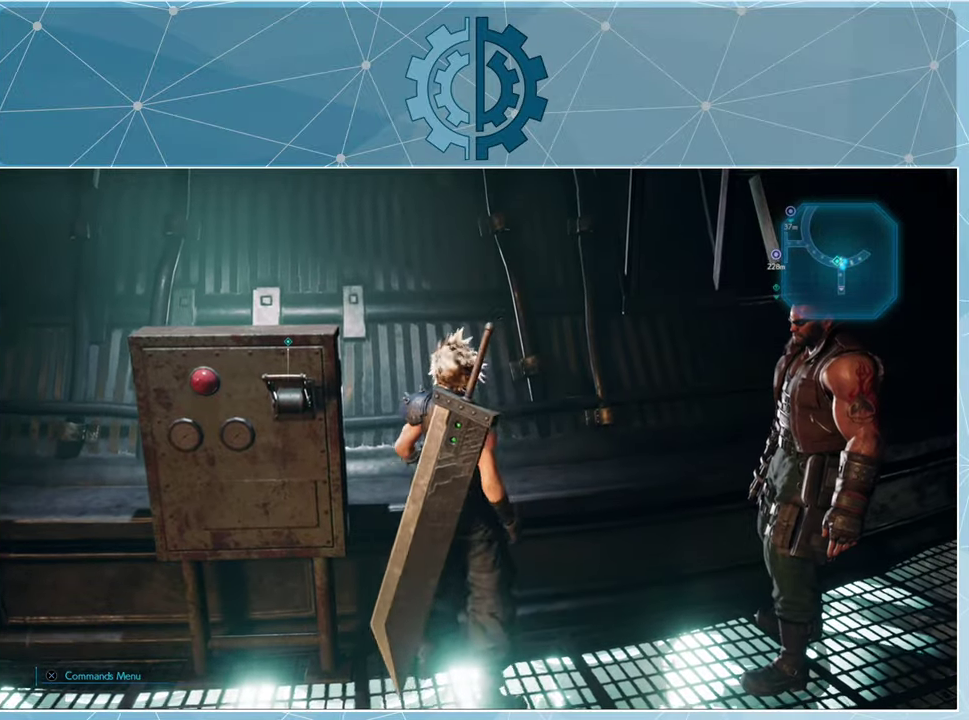
{"buttons": [], "left_stick": "up", "right_stick": "center", "events": [[400, "left_stick", "center"], [466, "left_stick", "up"]]}
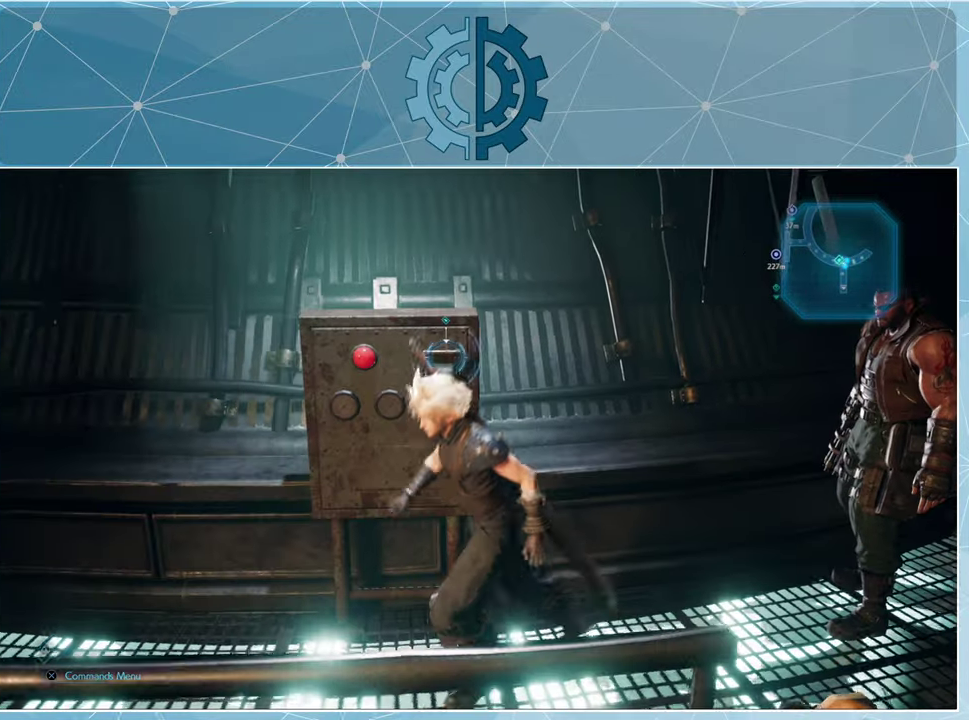
{"buttons": [], "left_stick": "center", "right_stick": "center", "events": [[66, "TRIANGLE", "down"], [166, "TRIANGLE", "up"], [166, "left_stick", "center"]]}
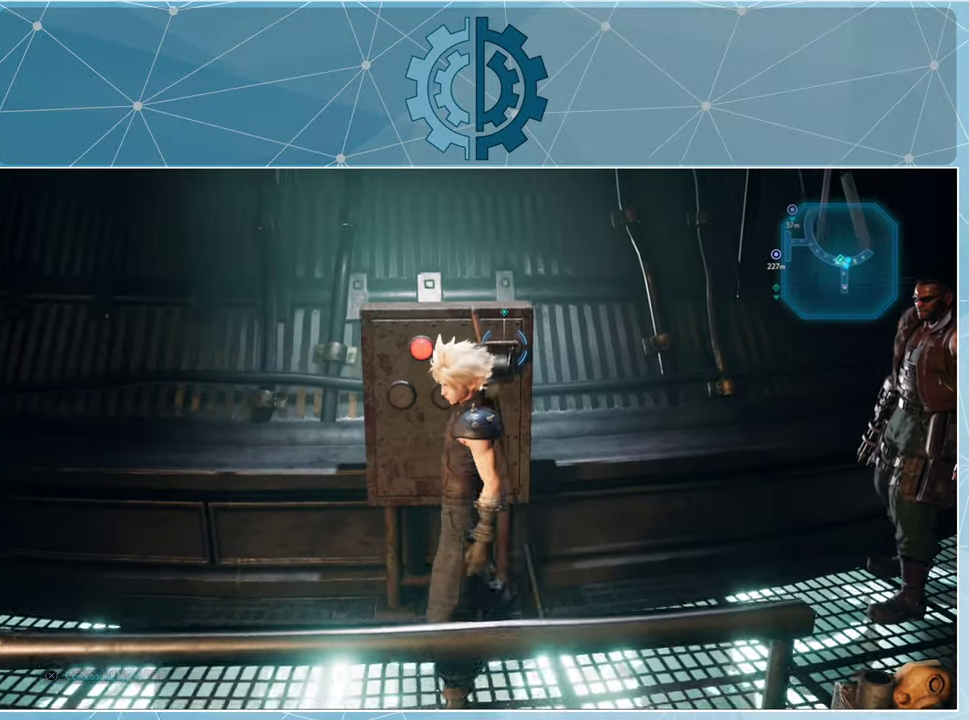
{"buttons": ["TRIANGLE"], "left_stick": "center", "right_stick": "center", "events": [[166, "TRIANGLE", "down"]]}
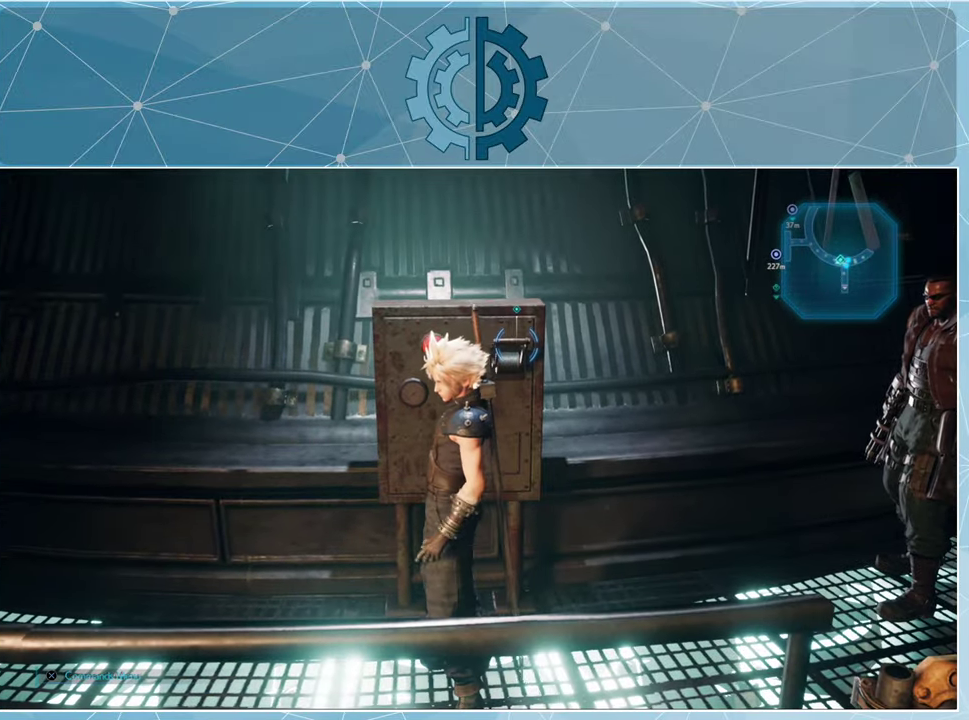
{"buttons": [], "left_stick": "center", "right_stick": "center", "events": [[166, "left_stick", "up"], [233, "TRIANGLE", "up"], [500, "left_stick", "center"]]}
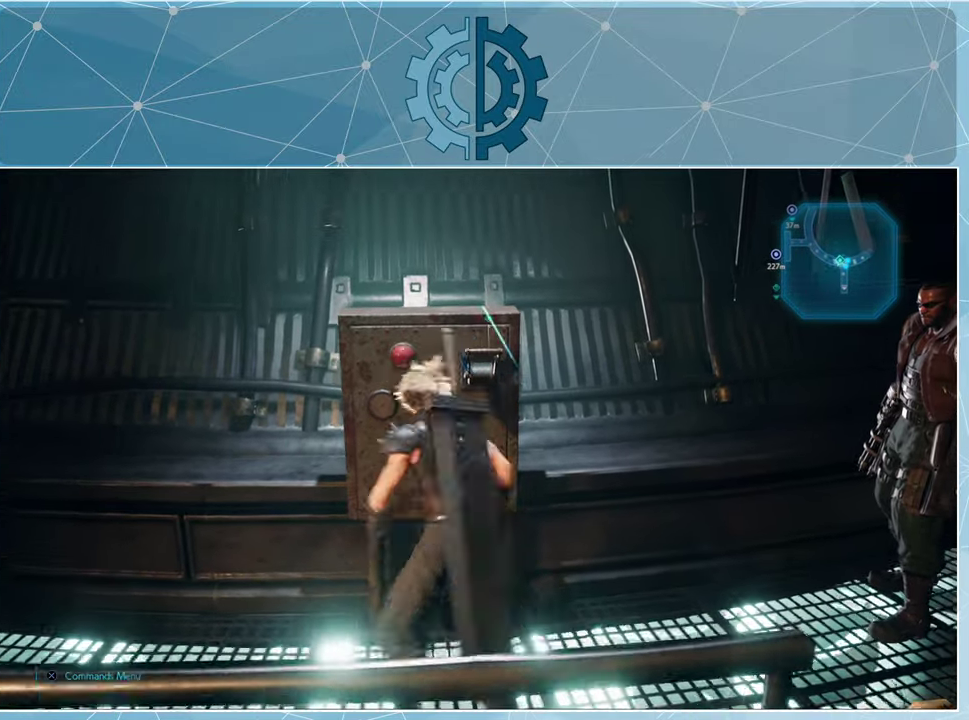
{"buttons": ["TRIANGLE"], "left_stick": "center", "right_stick": "center", "events": [[33, "TRIANGLE", "down"]]}
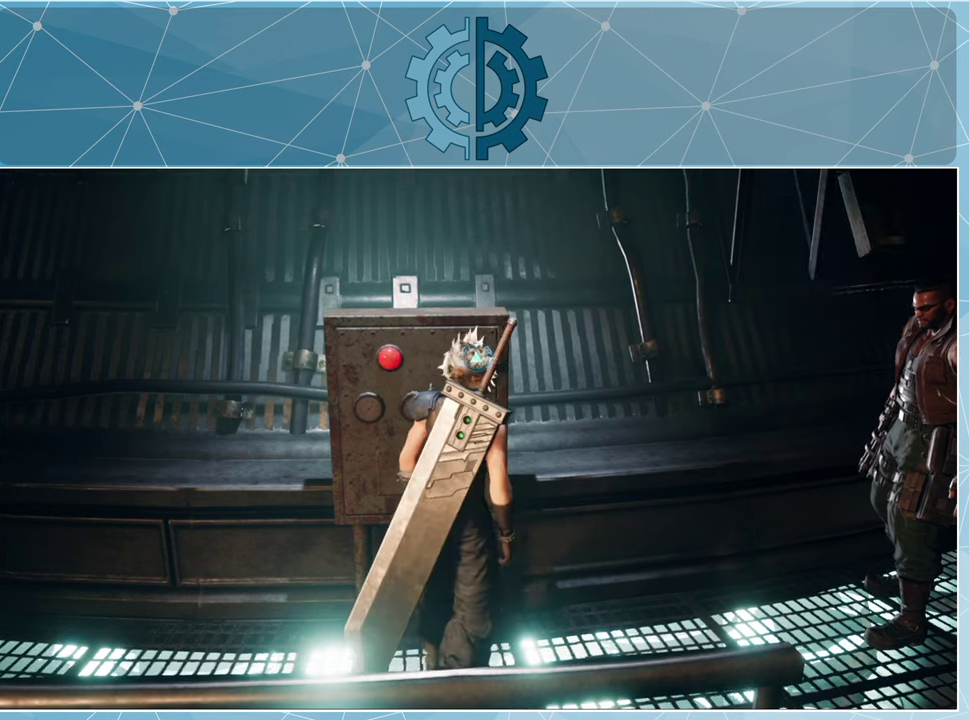
{"buttons": ["TRIANGLE"], "left_stick": "center", "right_stick": "center", "events": []}
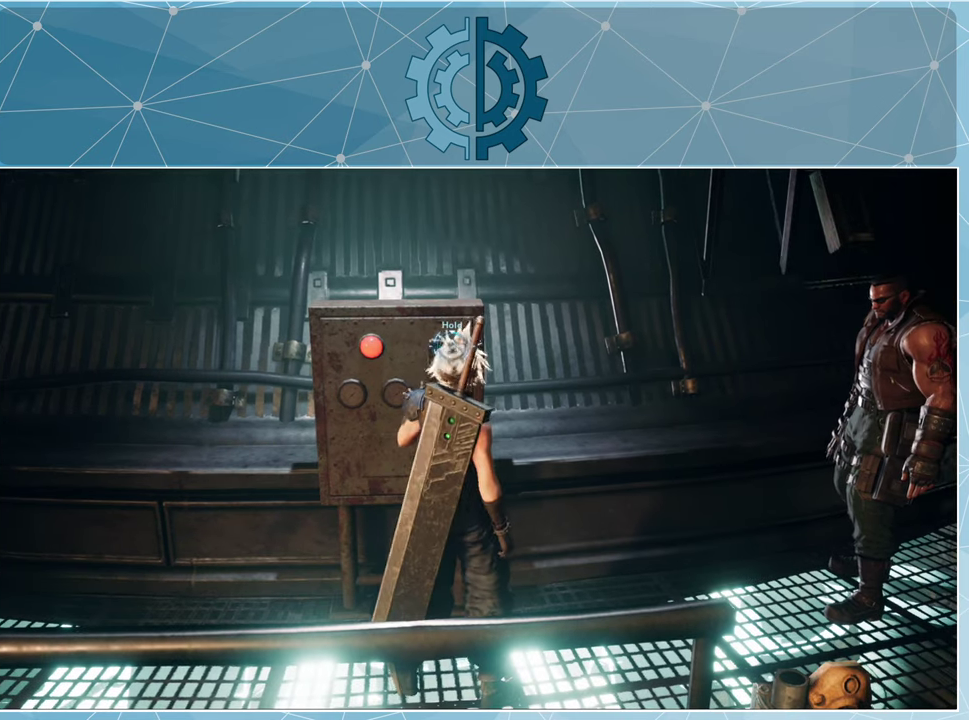
{"buttons": ["TRIANGLE"], "left_stick": "center", "right_stick": "center", "events": []}
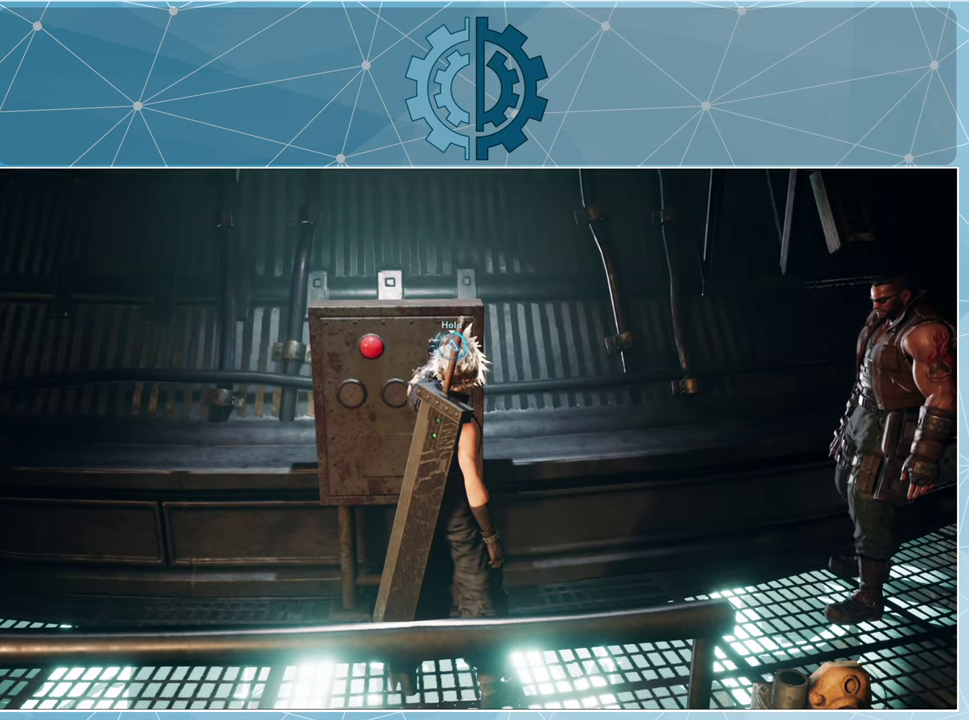
{"buttons": ["TRIANGLE"], "left_stick": "center", "right_stick": "center", "events": []}
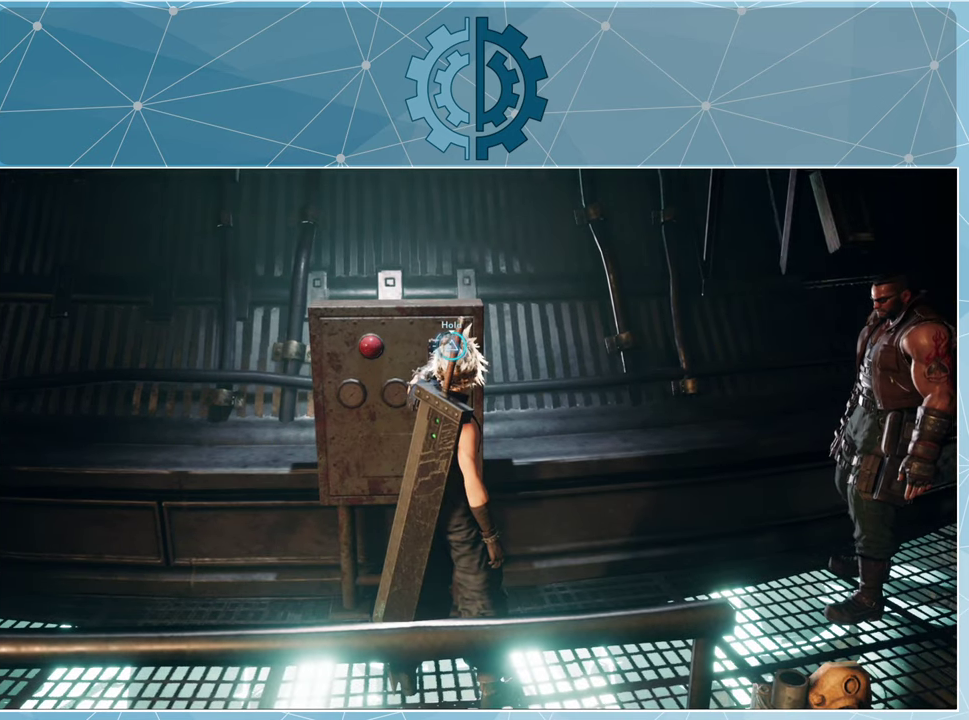
{"buttons": ["TRIANGLE"], "left_stick": "center", "right_stick": "center", "events": []}
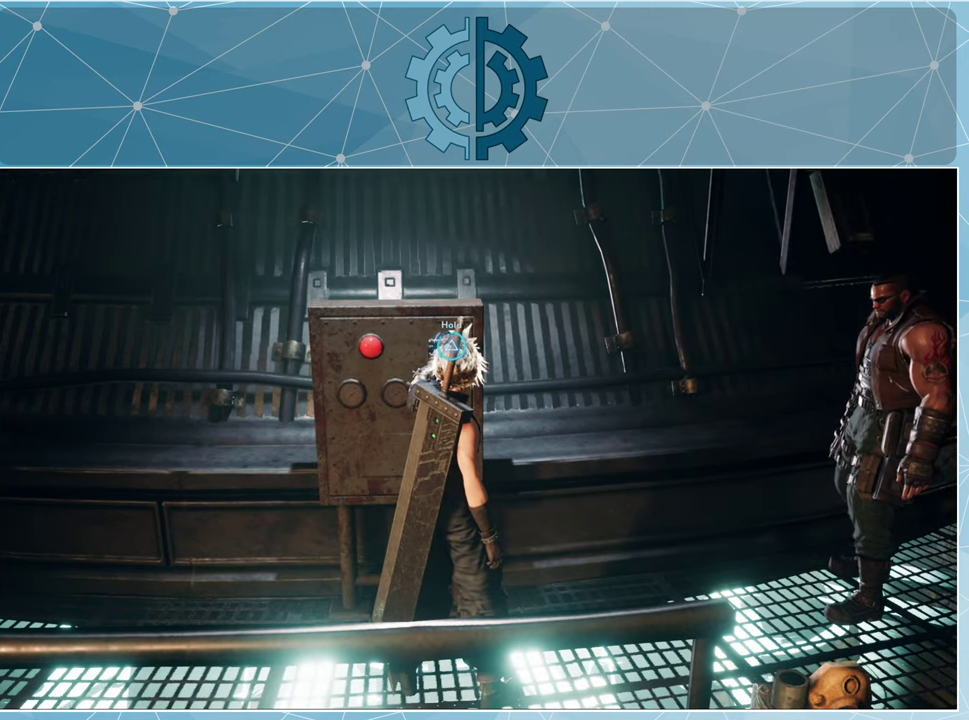
{"buttons": ["TRIANGLE"], "left_stick": "center", "right_stick": "center", "events": []}
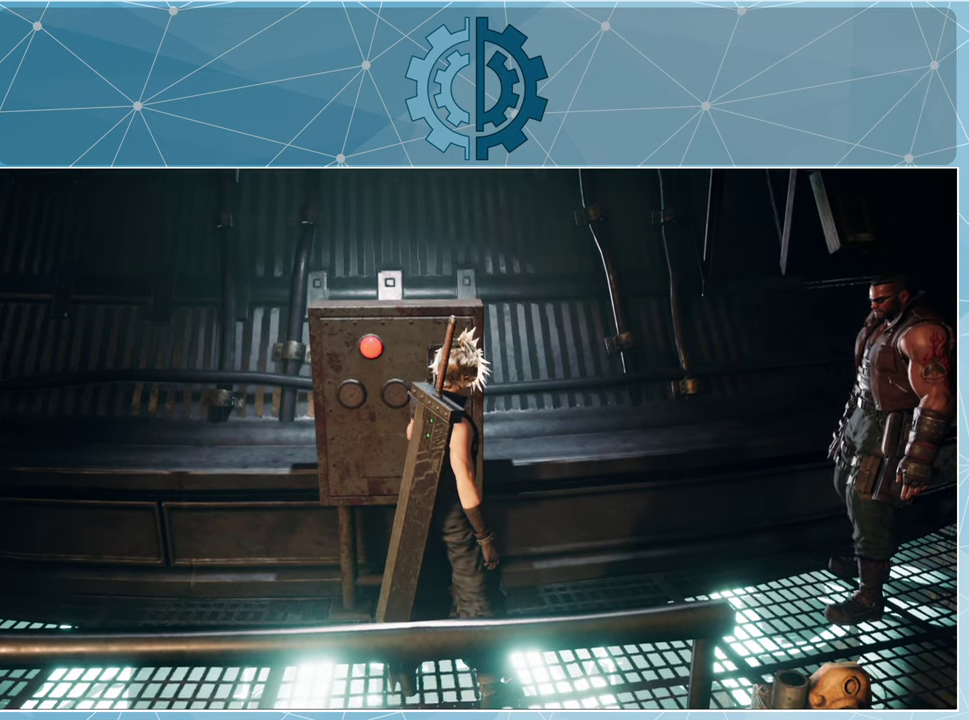
{"buttons": [], "left_stick": "center", "right_stick": "center", "events": [[100, "TRIANGLE", "up"]]}